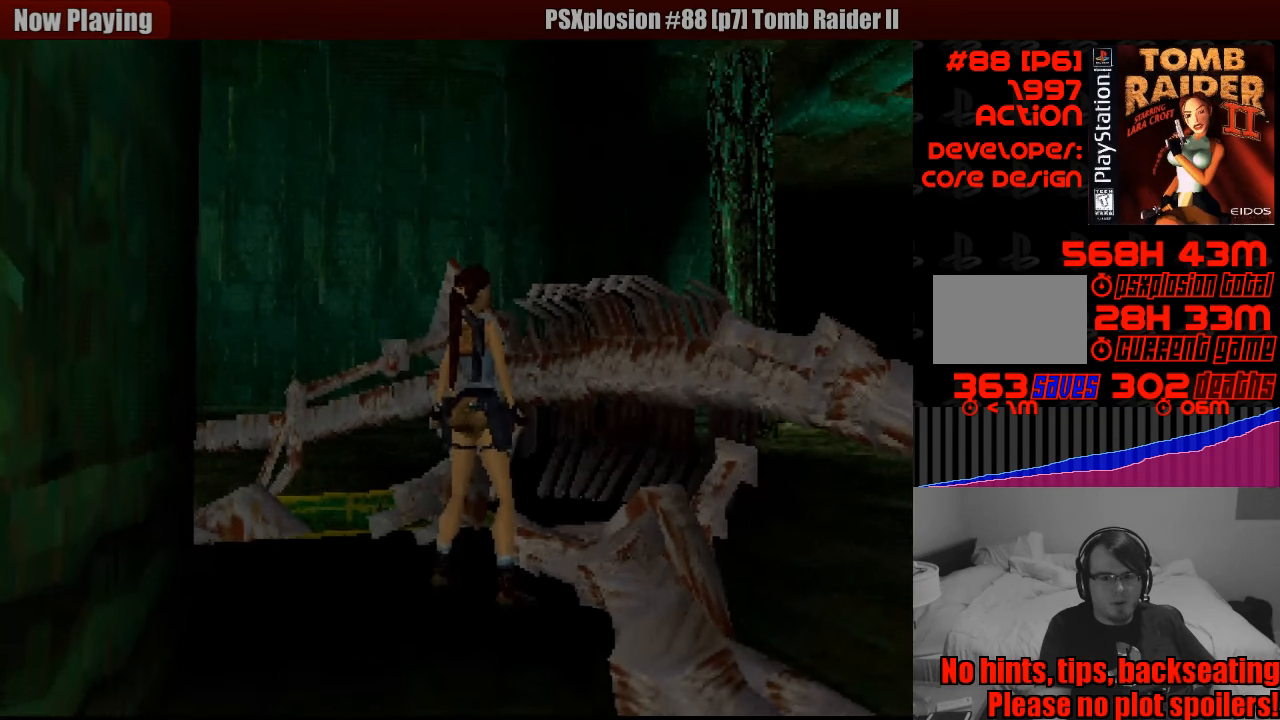
Gameplay with a controller (PlayStation layout); each line is a JSON object with the inputs held at the frame after it. "events" lists button and stick changes between this image and that frame as [ms after this image, input, new state], when the widget could be followed in between. Not read: L3 R3.
{"buttons": ["SQUARE", "DPAD_UP"], "events": [[33, "DPAD_UP", "down"], [33, "SQUARE", "down"]]}
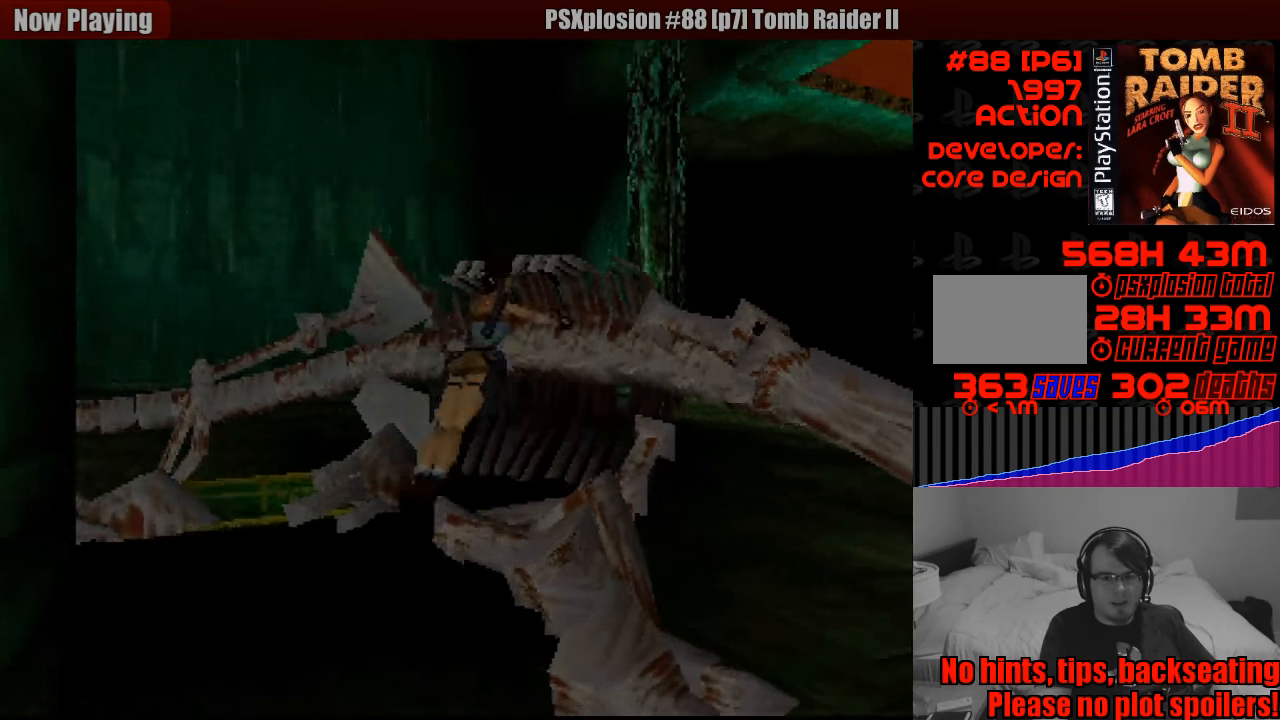
{"buttons": ["DPAD_UP"], "events": [[466, "SQUARE", "up"]]}
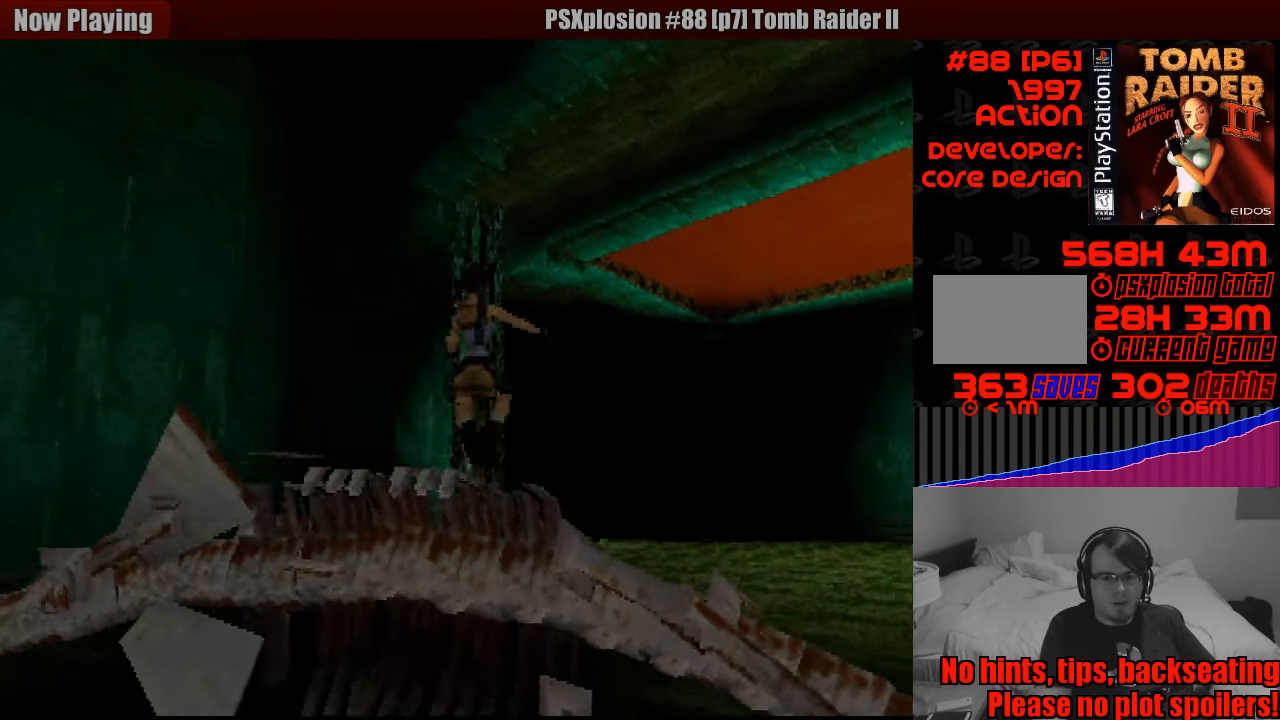
{"buttons": ["DPAD_UP", "DPAD_RIGHT"], "events": [[233, "DPAD_RIGHT", "down"]]}
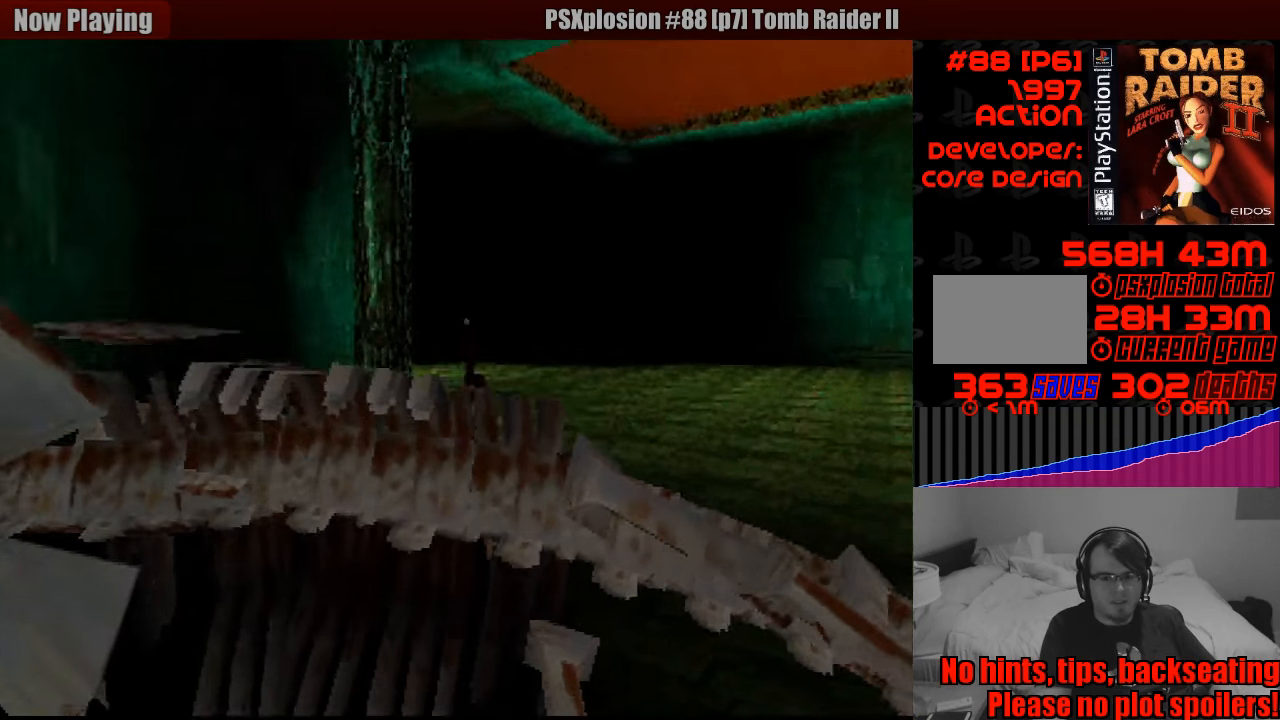
{"buttons": ["DPAD_UP"], "events": [[33, "DPAD_RIGHT", "up"], [50, "DPAD_RIGHT", "down"], [300, "DPAD_RIGHT", "up"]]}
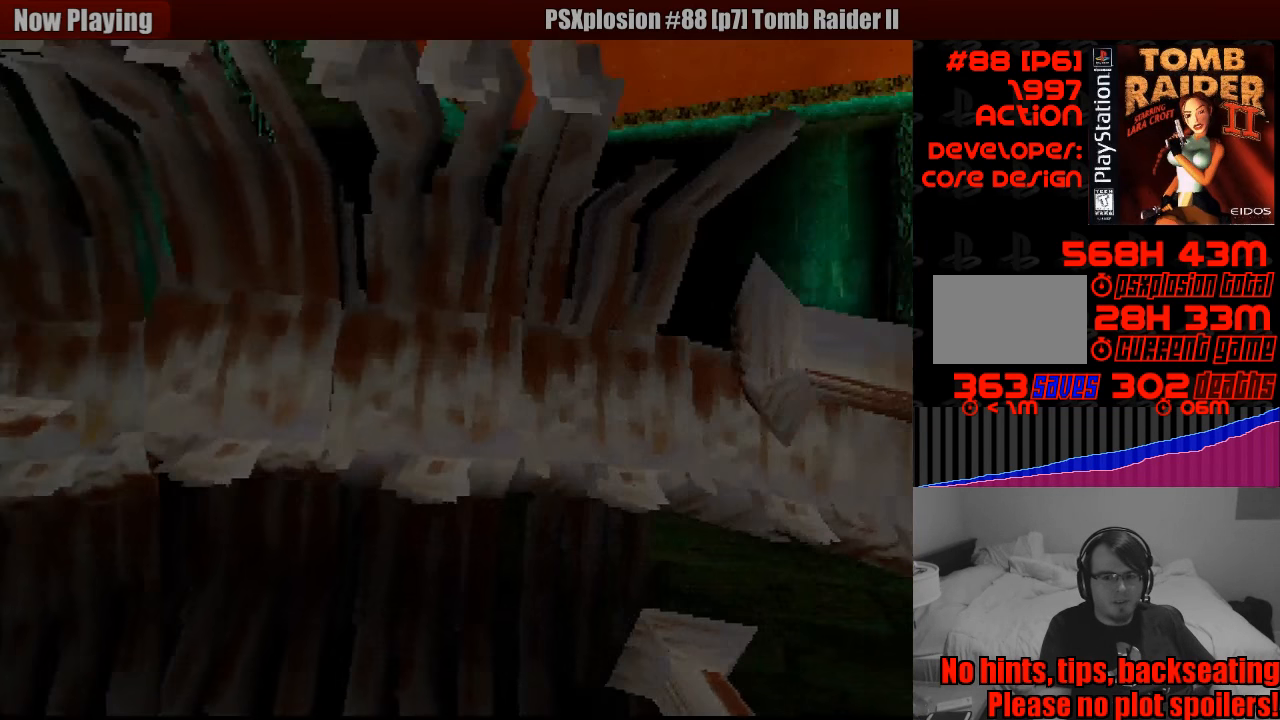
{"buttons": ["DPAD_UP", "DPAD_RIGHT"], "events": [[366, "DPAD_RIGHT", "down"], [383, "START", "down"], [400, "START", "up"]]}
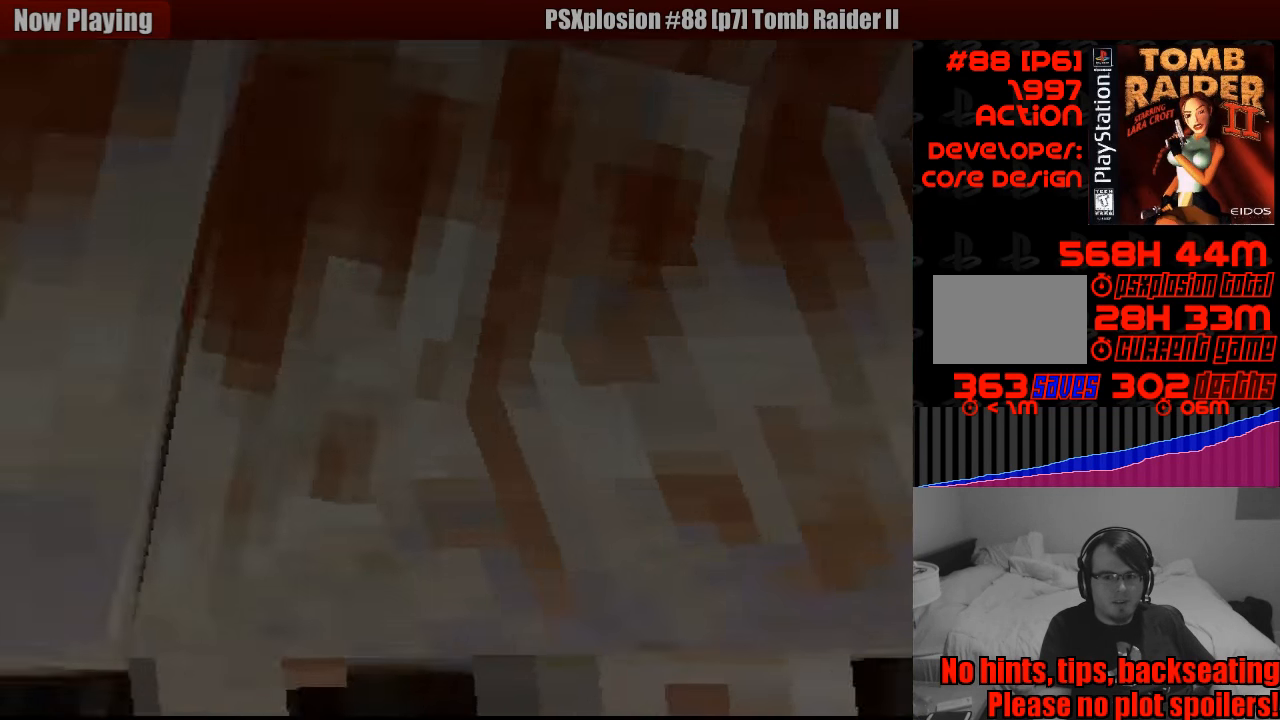
{"buttons": ["DPAD_UP"], "events": [[216, "DPAD_RIGHT", "up"]]}
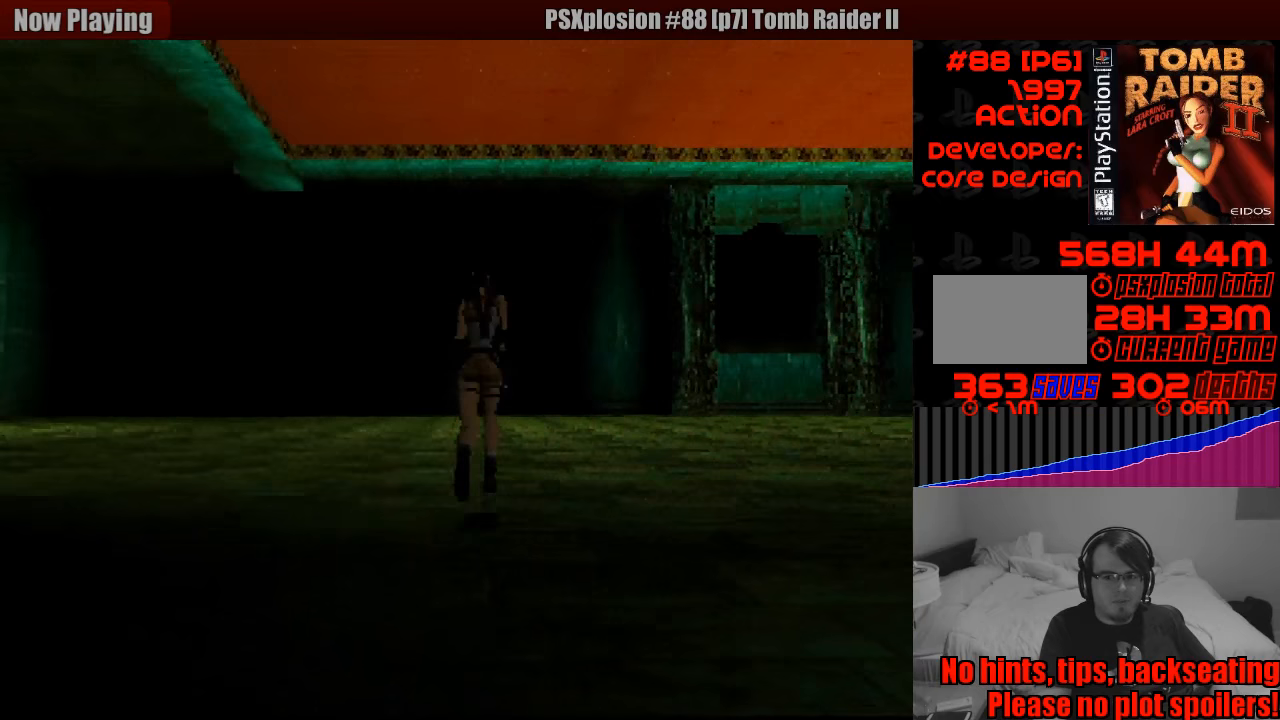
{"buttons": ["DPAD_UP"], "events": [[33, "DPAD_RIGHT", "down"], [400, "DPAD_RIGHT", "up"]]}
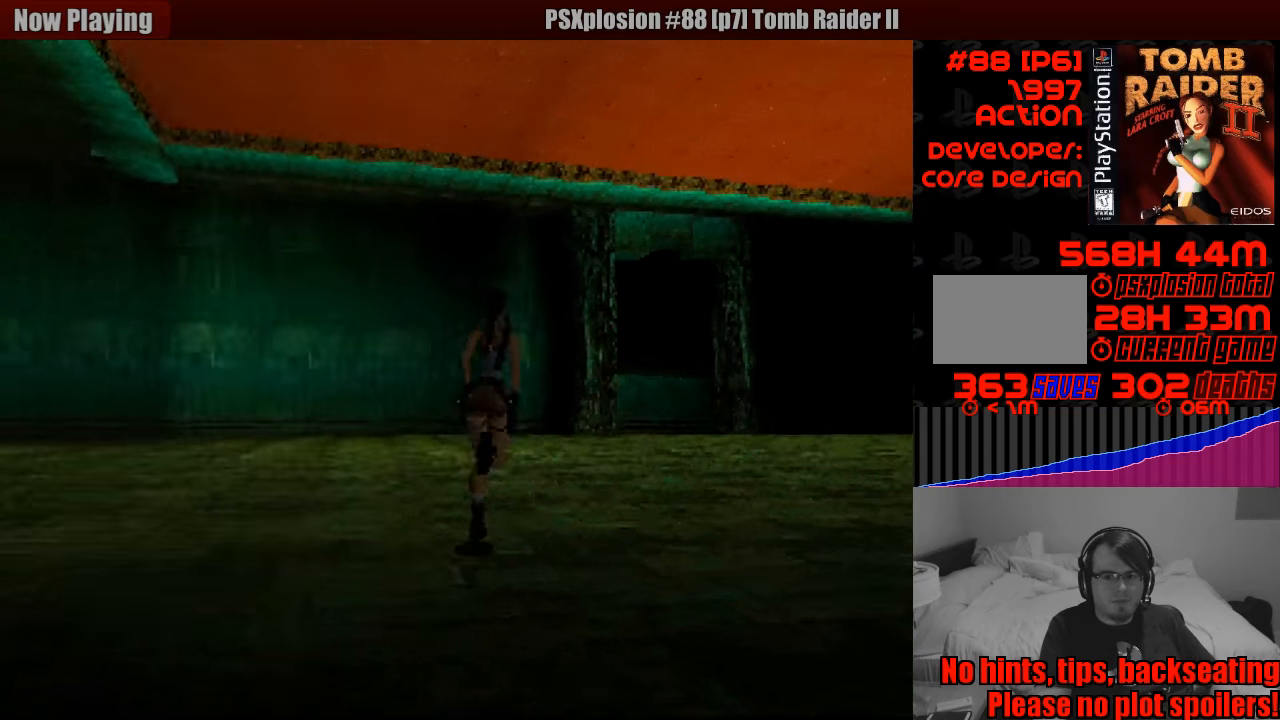
{"buttons": ["DPAD_UP", "DPAD_RIGHT"], "events": [[167, "DPAD_RIGHT", "down"]]}
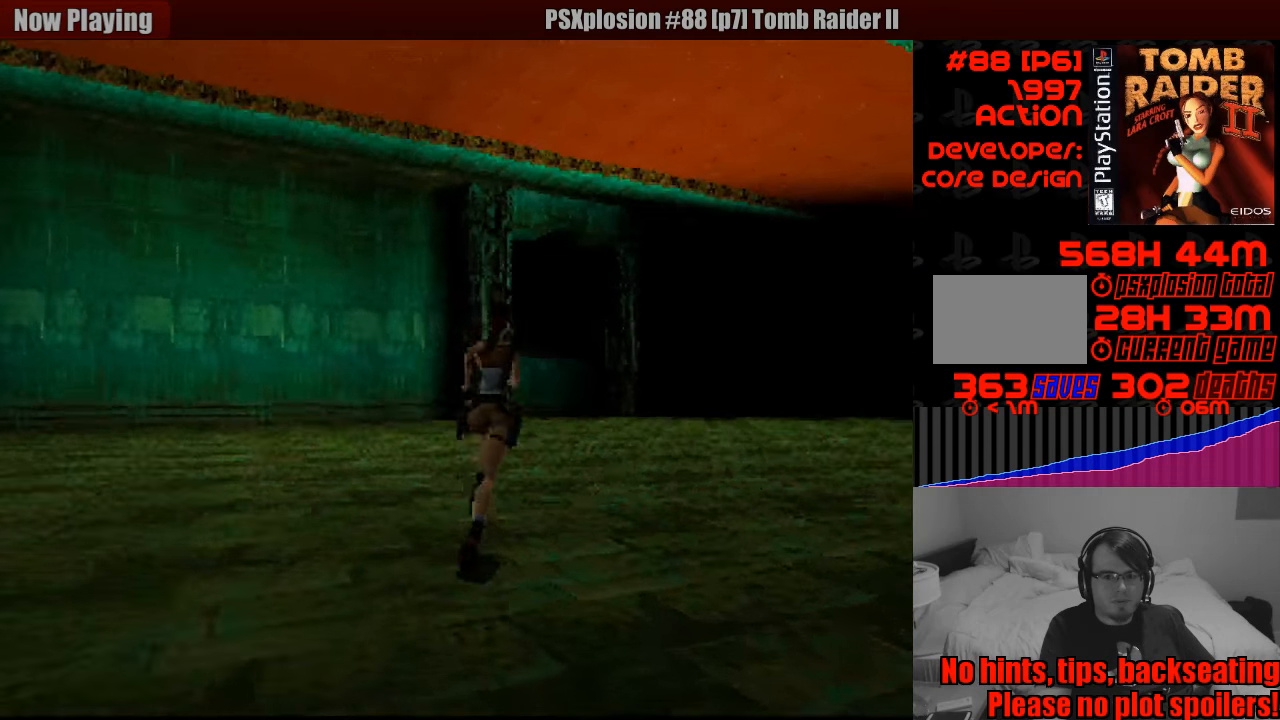
{"buttons": ["DPAD_UP", "DPAD_RIGHT"], "events": []}
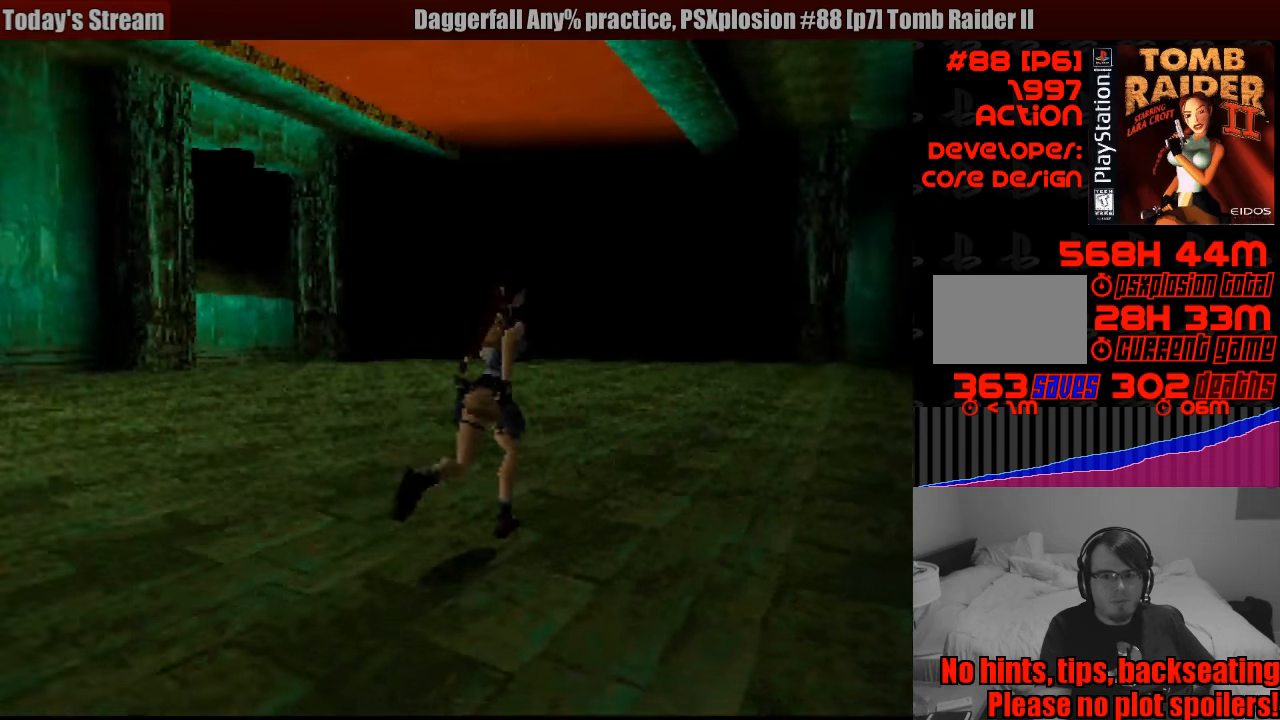
{"buttons": ["DPAD_UP", "DPAD_RIGHT"], "events": [[233, "DPAD_RIGHT", "up"], [467, "DPAD_RIGHT", "down"]]}
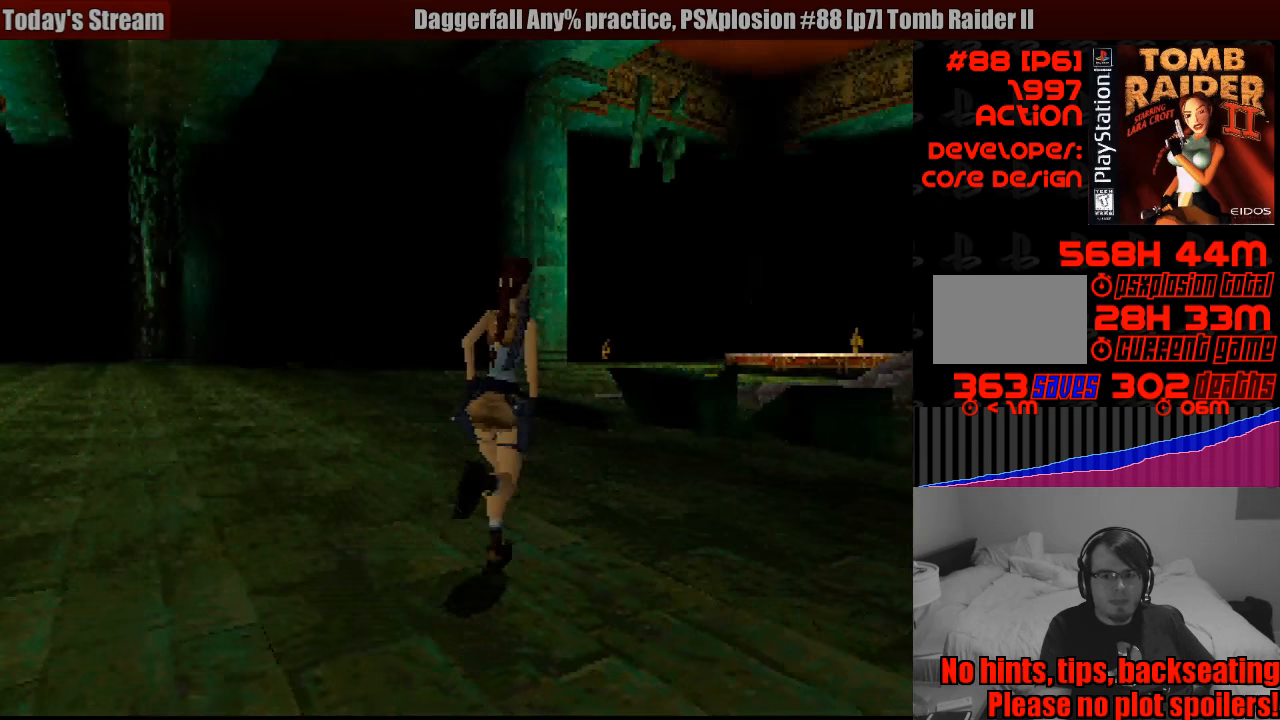
{"buttons": ["DPAD_UP", "DPAD_RIGHT"], "events": [[350, "DPAD_RIGHT", "up"], [500, "DPAD_RIGHT", "down"]]}
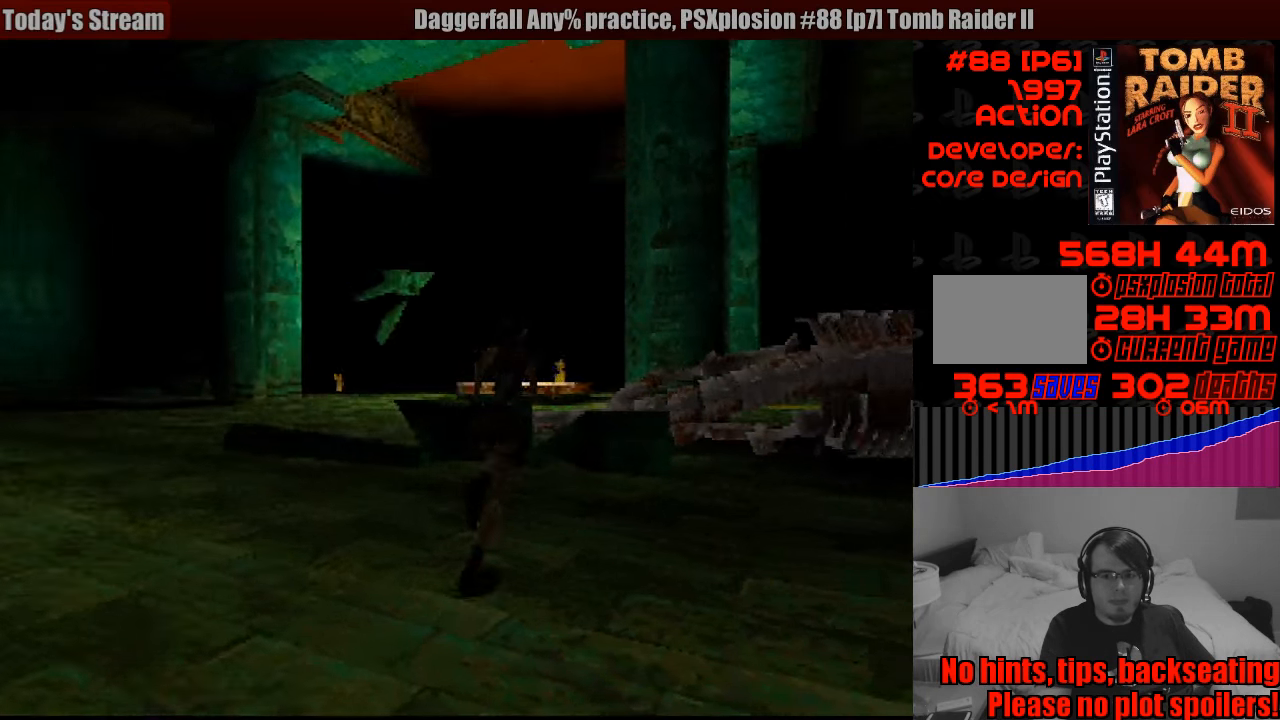
{"buttons": ["DPAD_UP", "DPAD_LEFT"], "events": [[200, "DPAD_RIGHT", "up"], [250, "DPAD_LEFT", "down"]]}
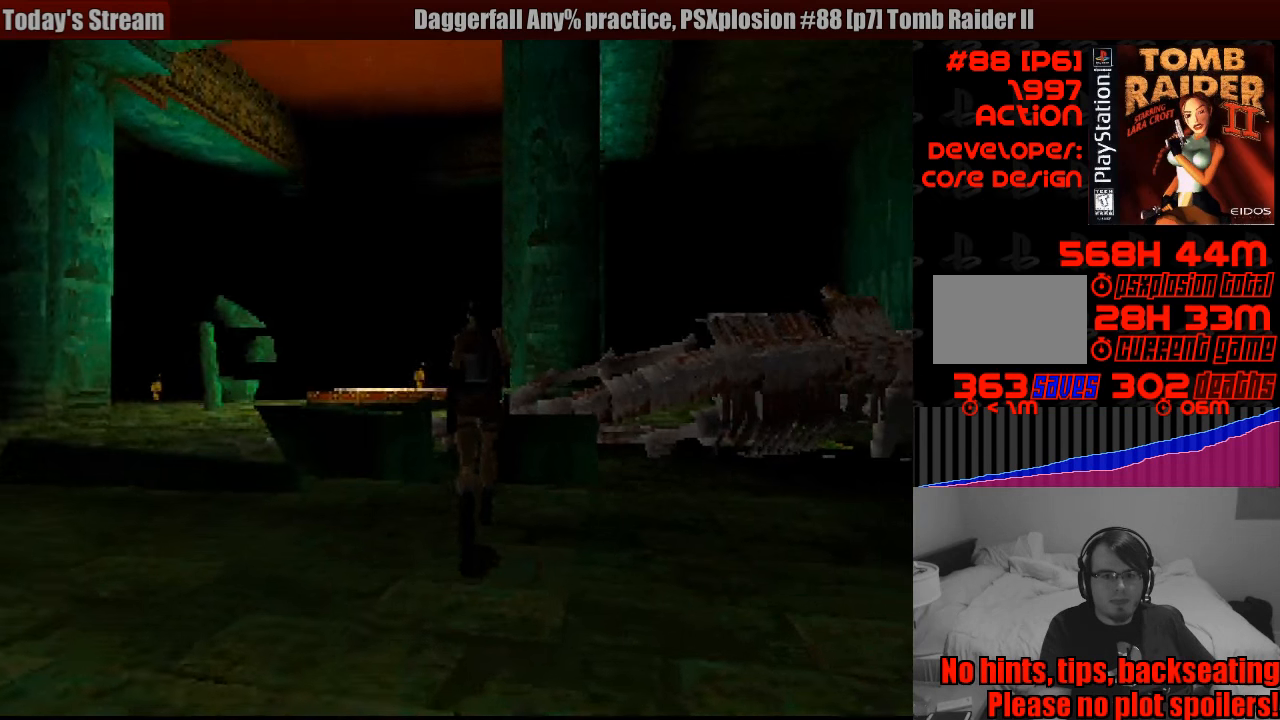
{"buttons": ["DPAD_UP"], "events": [[50, "SQUARE", "down"], [233, "DPAD_LEFT", "up"], [467, "SQUARE", "up"]]}
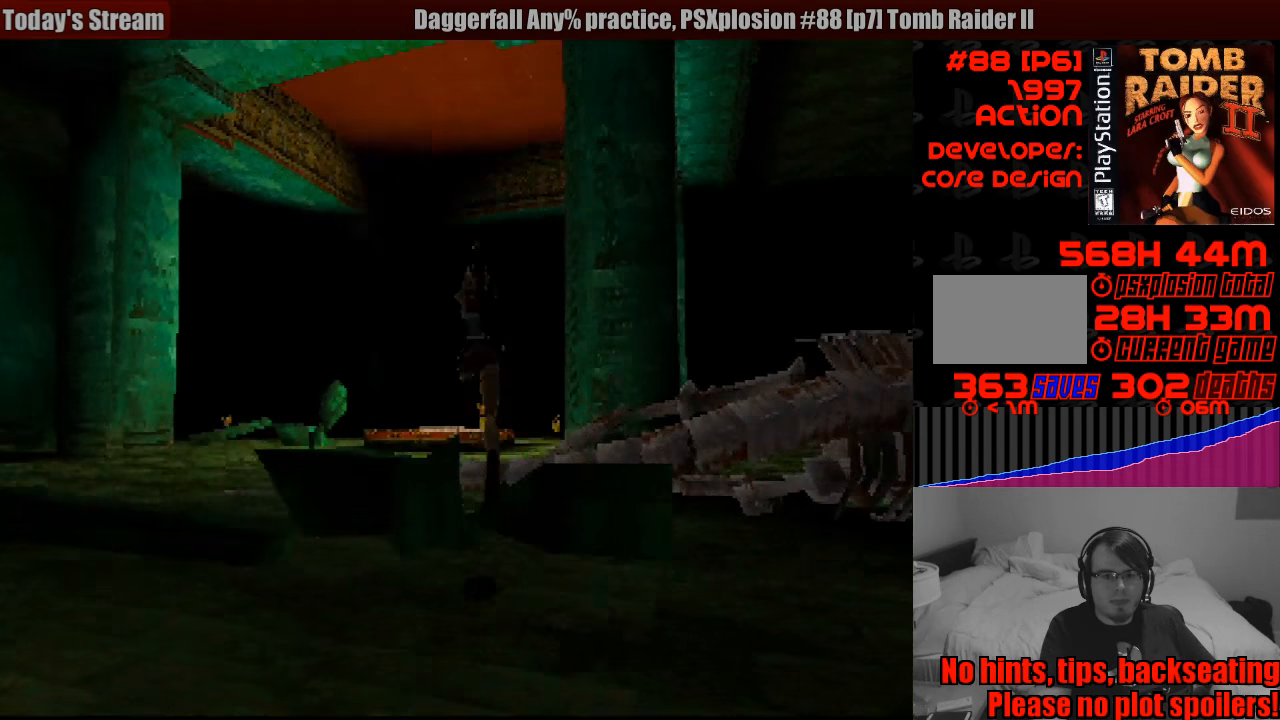
{"buttons": ["DPAD_UP", "DPAD_RIGHT"], "events": [[483, "DPAD_RIGHT", "down"]]}
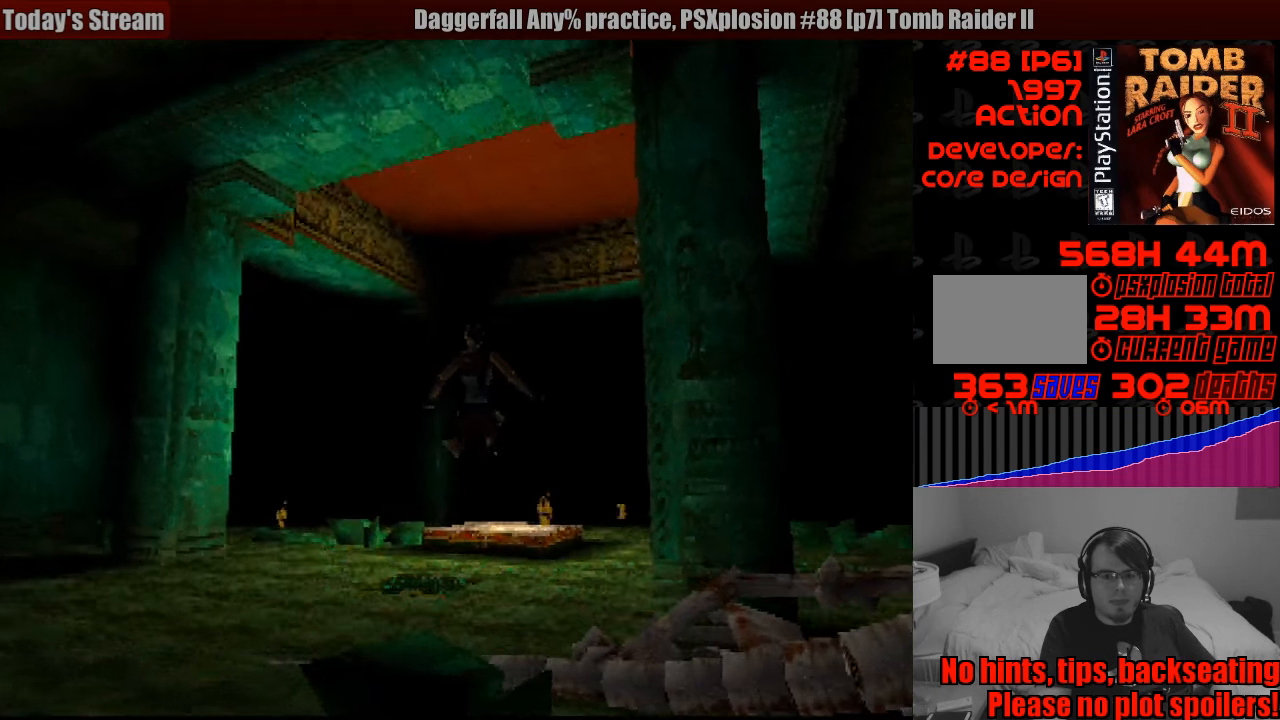
{"buttons": ["DPAD_UP"], "events": [[83, "DPAD_RIGHT", "up"]]}
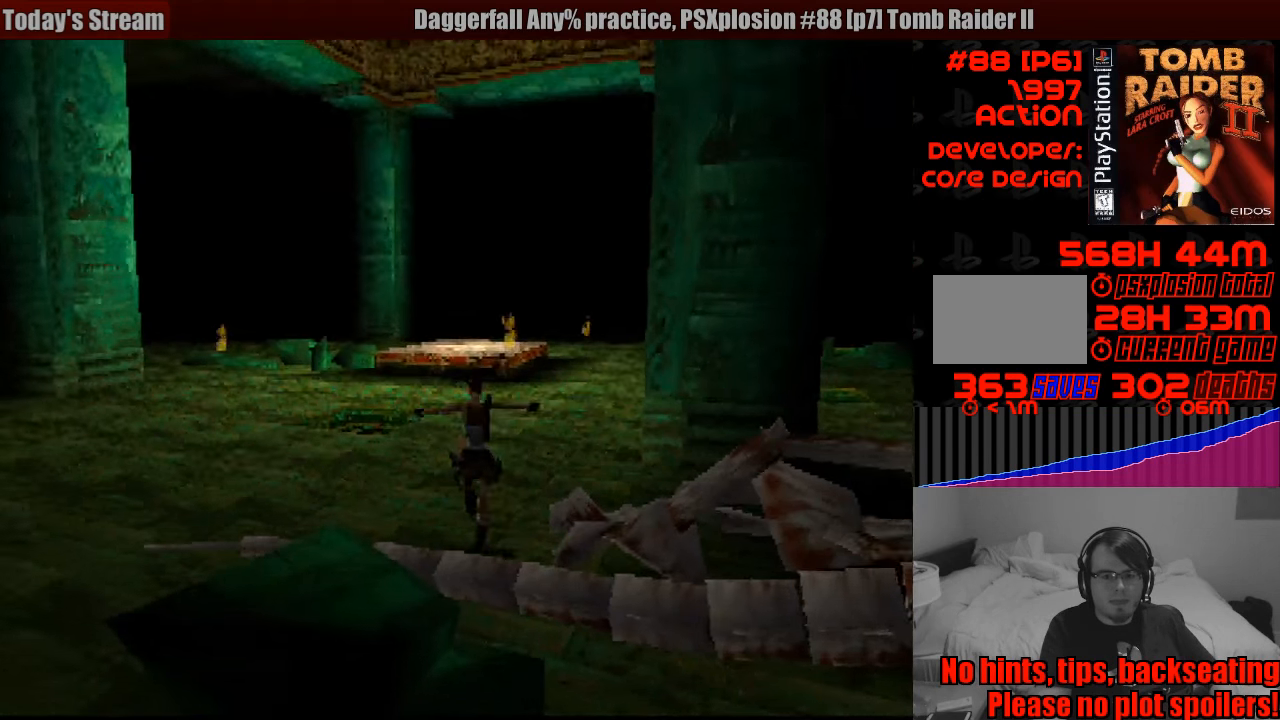
{"buttons": ["DPAD_UP", "DPAD_RIGHT"], "events": [[317, "DPAD_RIGHT", "down"]]}
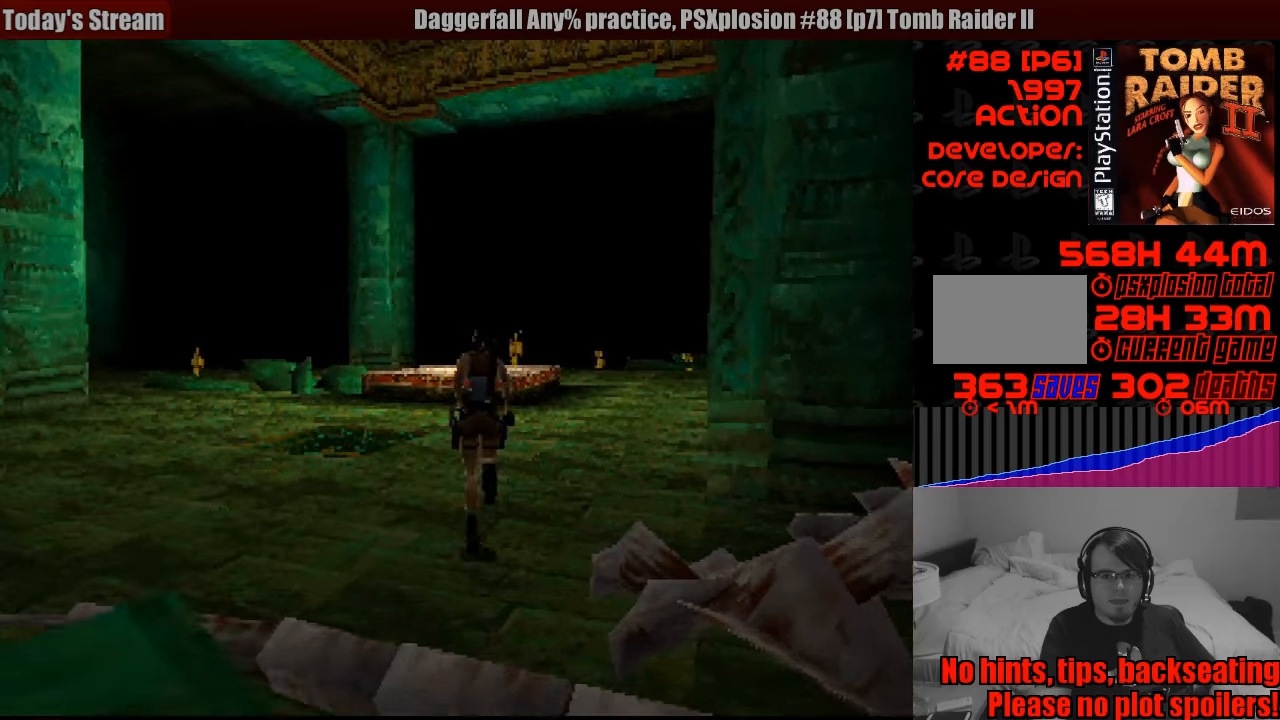
{"buttons": ["DPAD_UP"], "events": [[183, "DPAD_RIGHT", "up"]]}
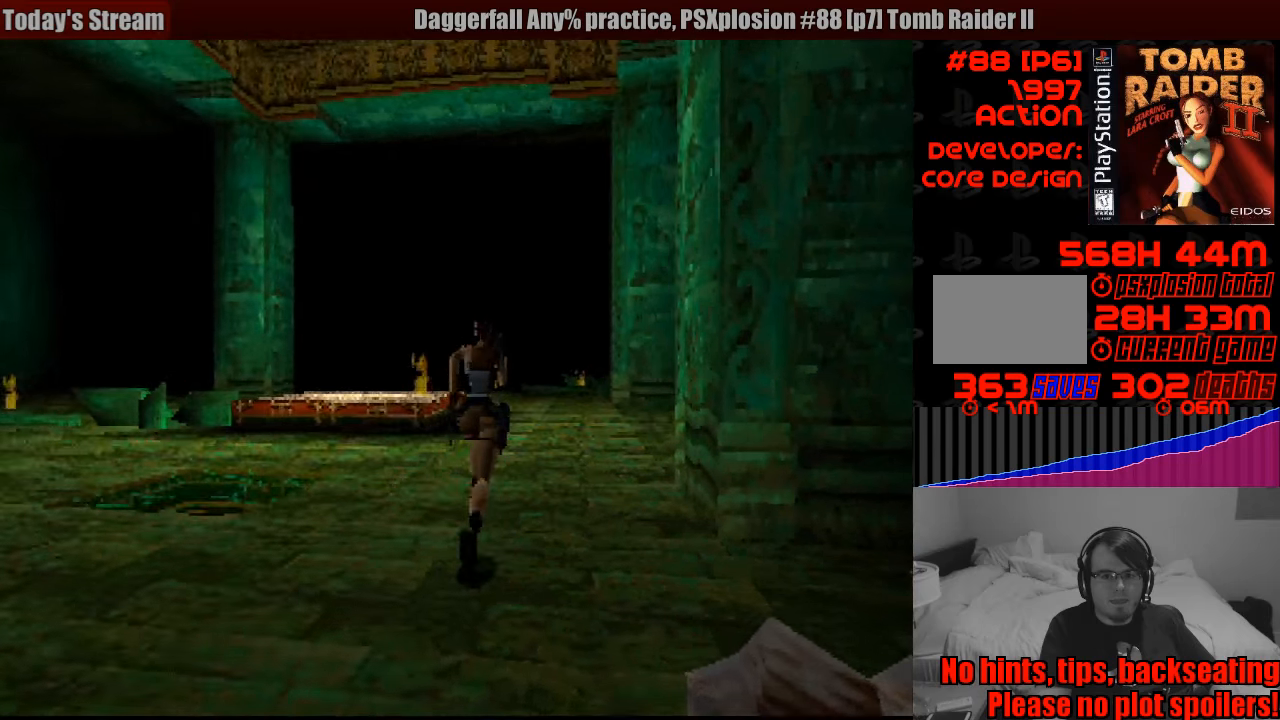
{"buttons": ["DPAD_UP"], "events": []}
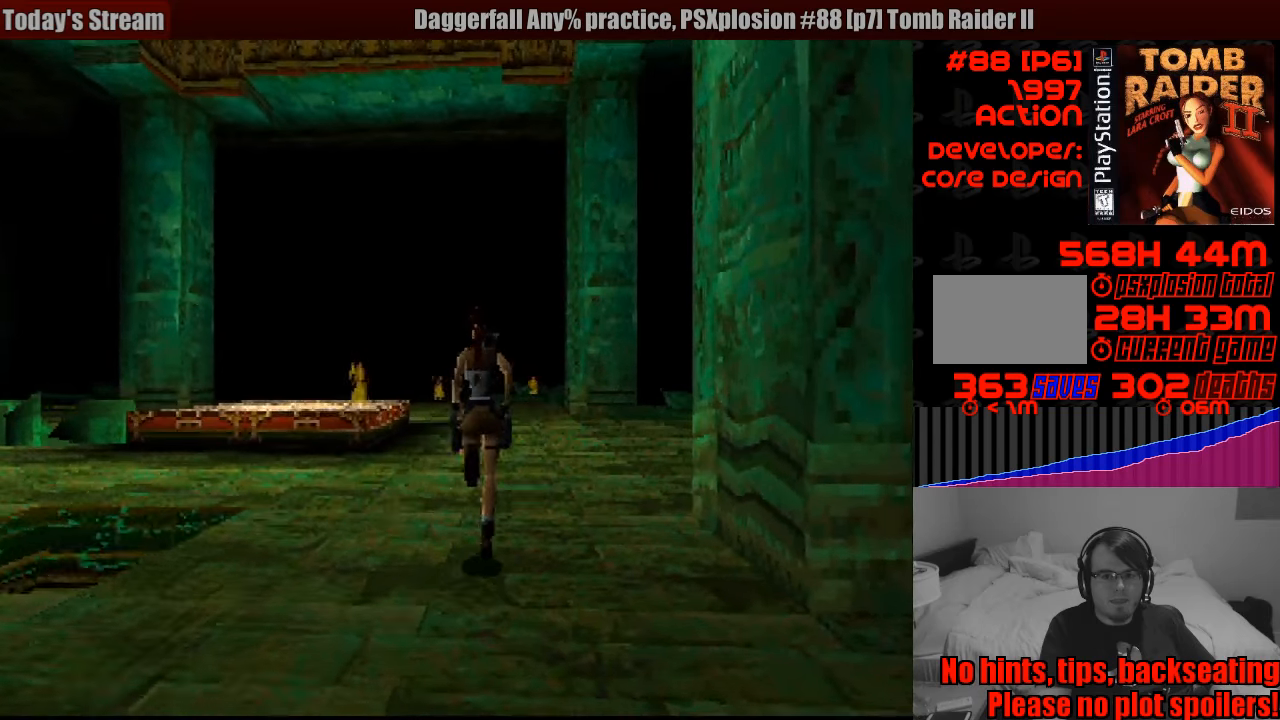
{"buttons": ["DPAD_UP"], "events": [[333, "DPAD_RIGHT", "down"], [500, "DPAD_RIGHT", "up"]]}
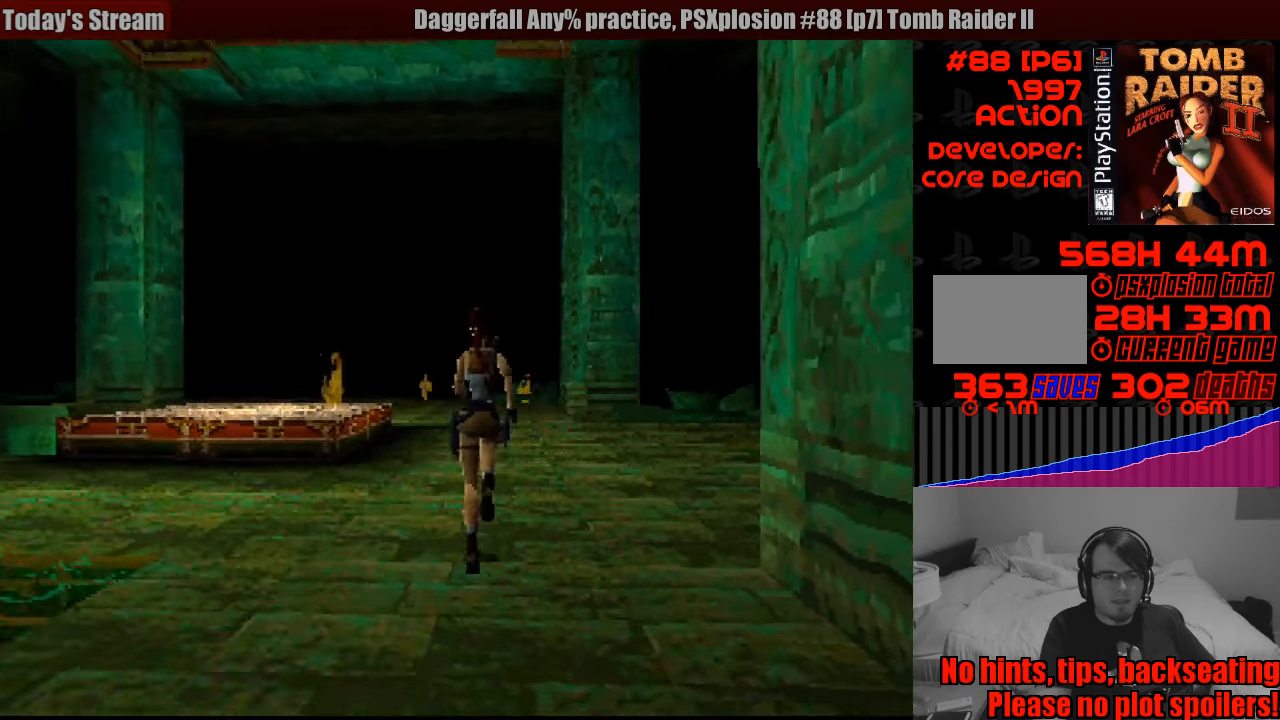
{"buttons": ["DPAD_UP"], "events": []}
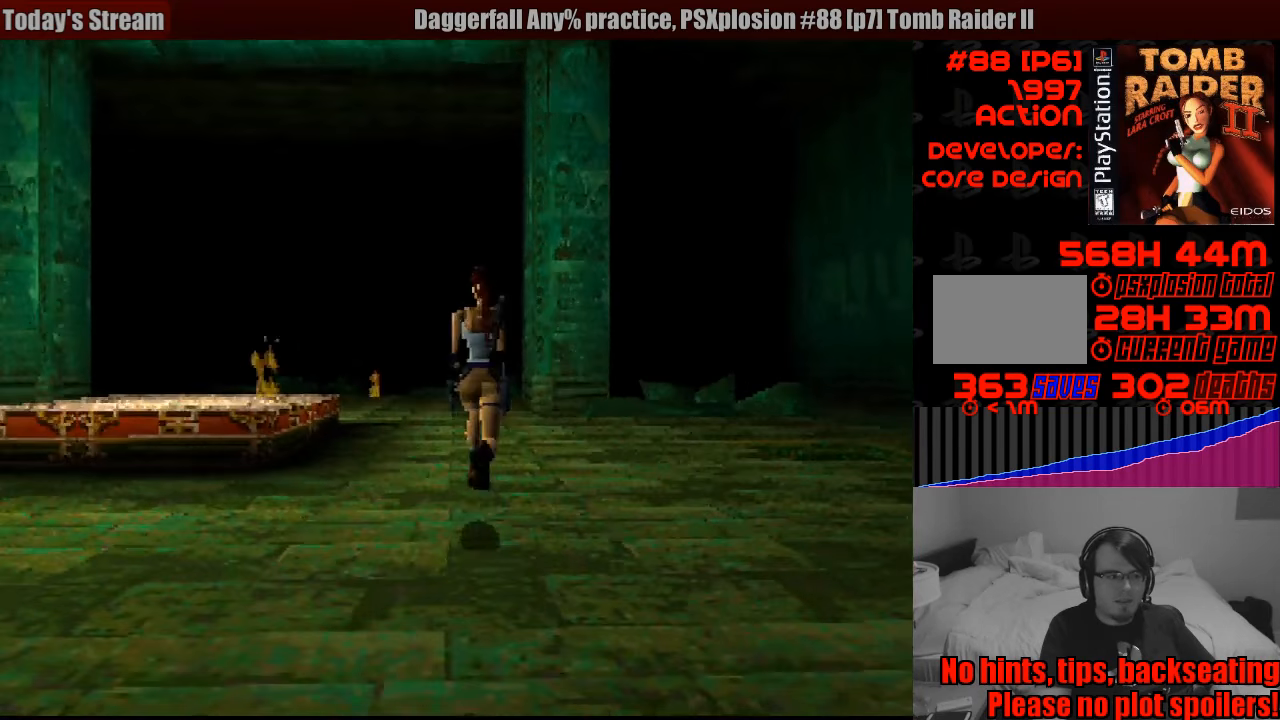
{"buttons": ["DPAD_UP"], "events": []}
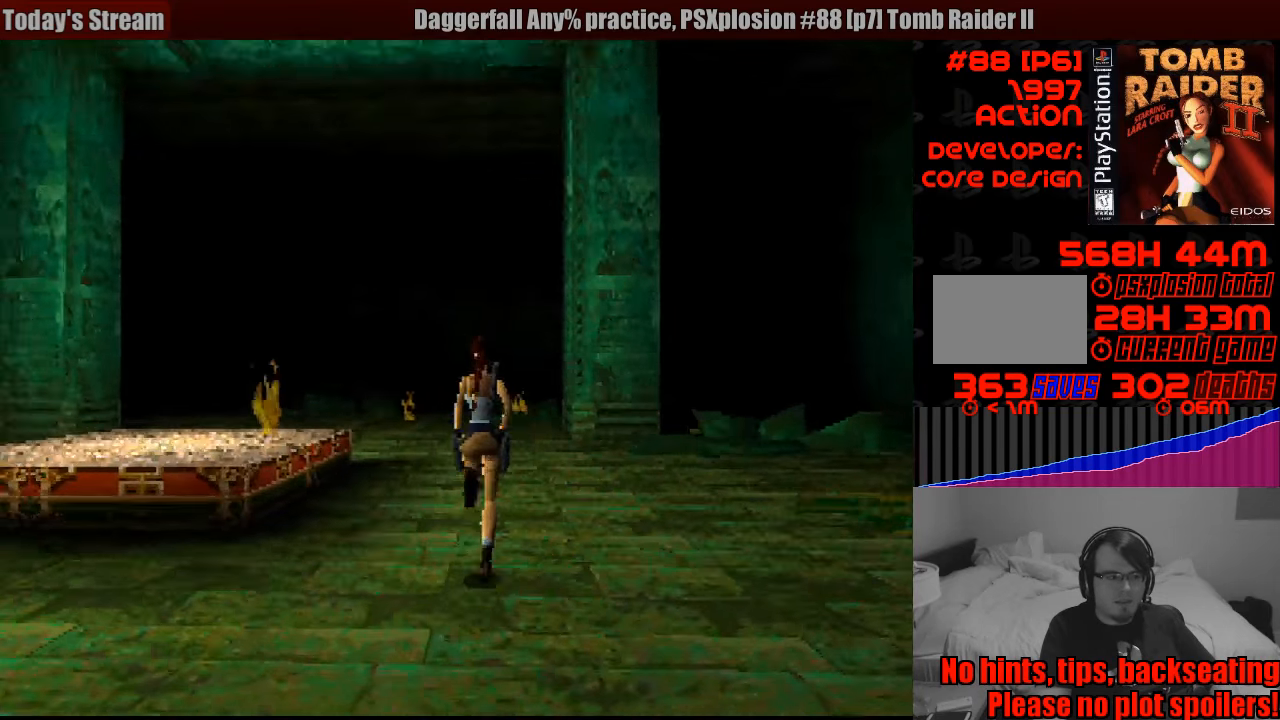
{"buttons": ["DPAD_UP"], "events": []}
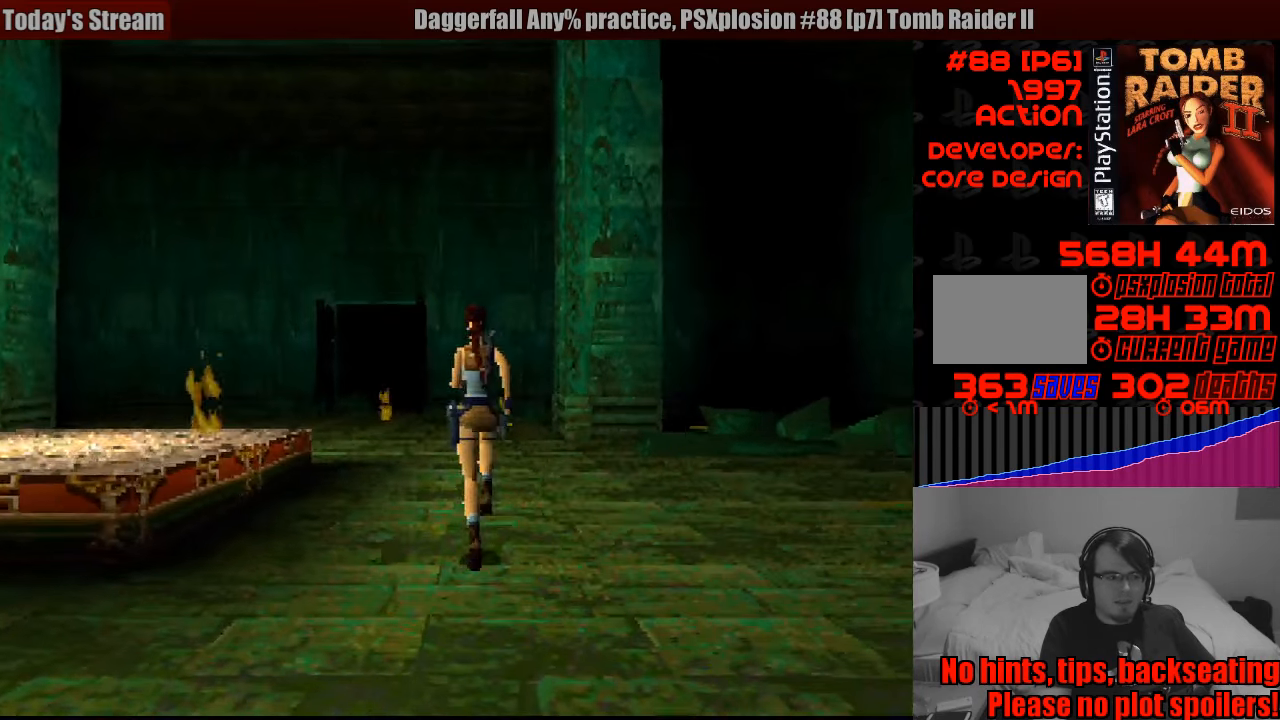
{"buttons": ["DPAD_UP"], "events": [[133, "DPAD_LEFT", "down"], [400, "DPAD_LEFT", "up"]]}
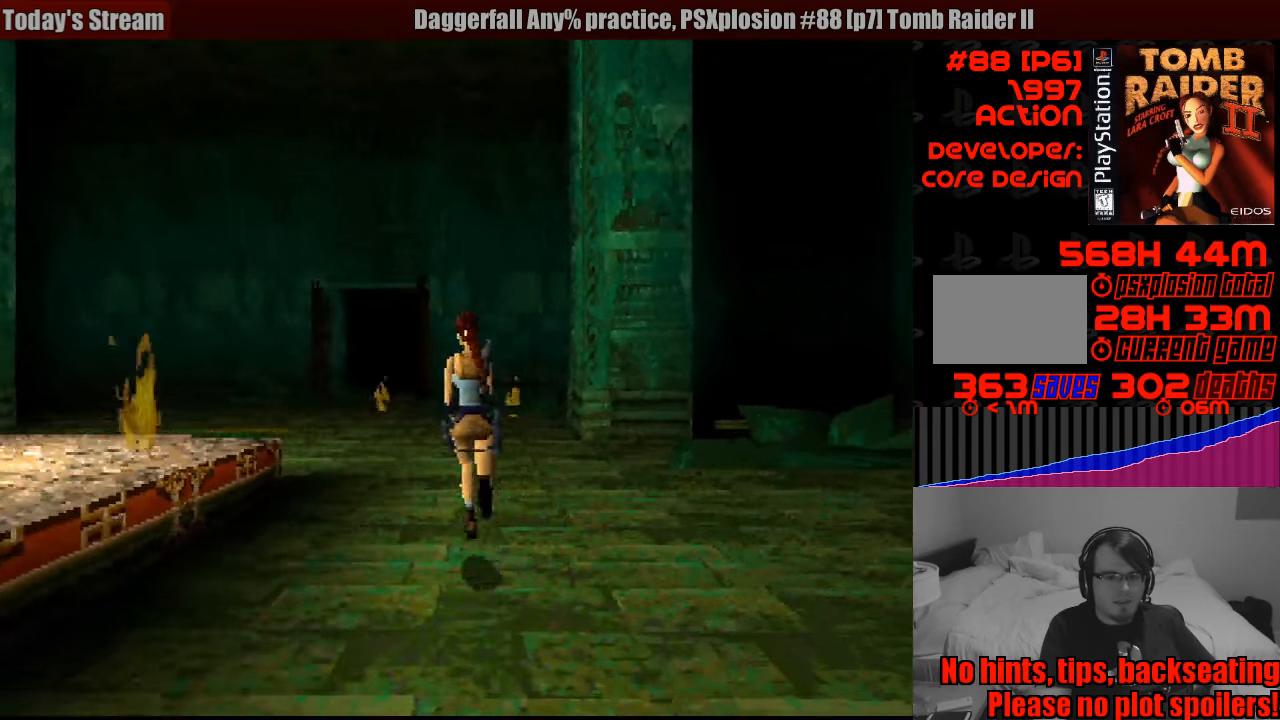
{"buttons": ["DPAD_UP"], "events": [[167, "DPAD_LEFT", "down"], [483, "DPAD_LEFT", "up"]]}
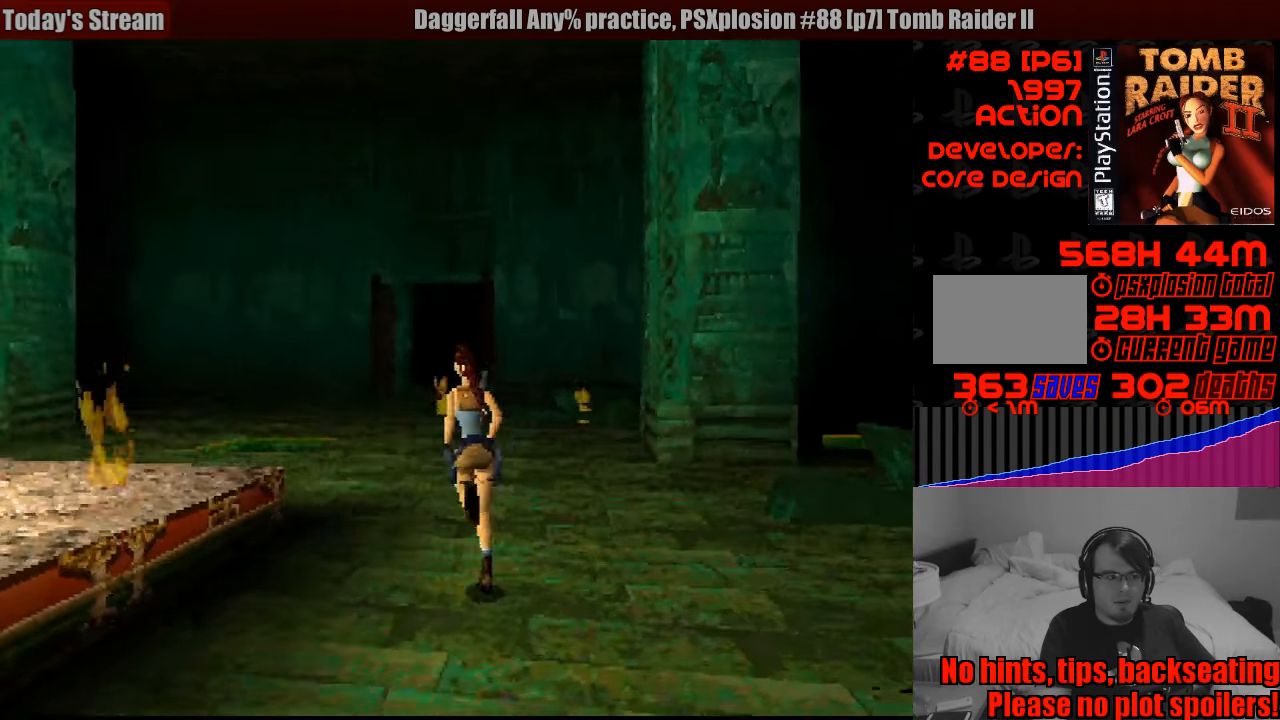
{"buttons": ["SQUARE", "DPAD_UP", "DPAD_LEFT"], "events": [[450, "DPAD_LEFT", "down"], [483, "SQUARE", "down"]]}
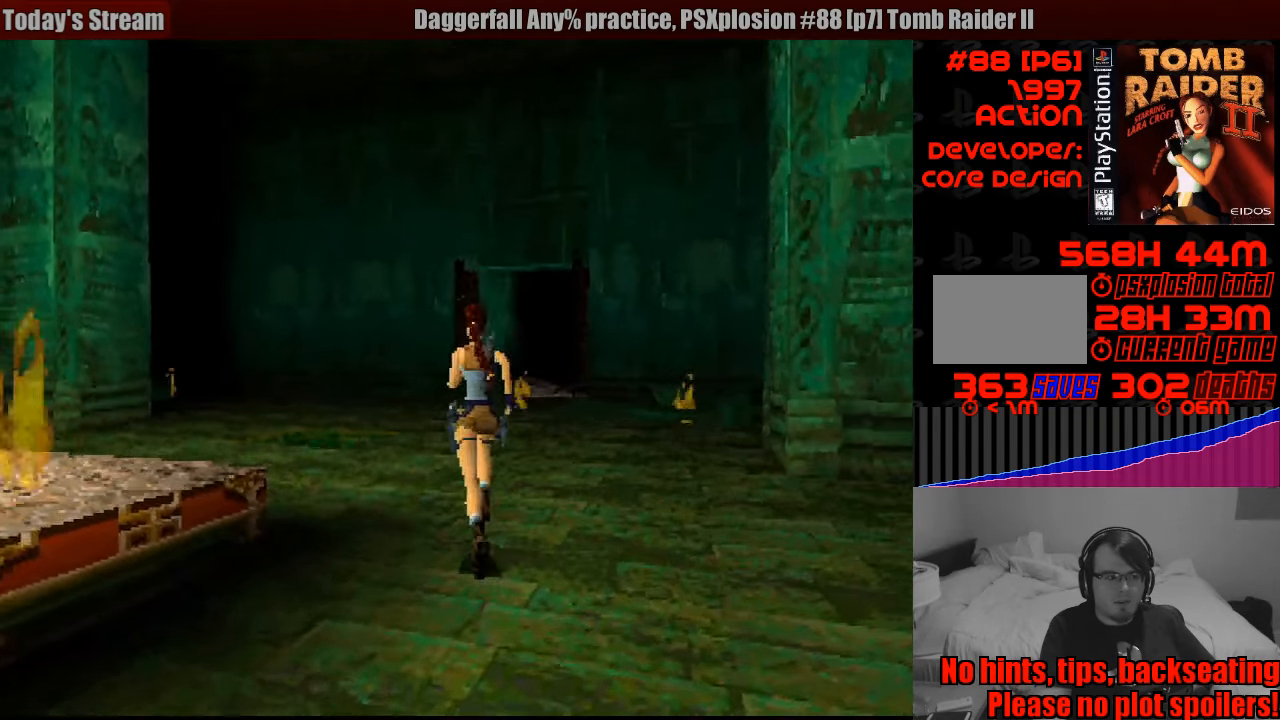
{"buttons": ["DPAD_UP"], "events": [[250, "DPAD_LEFT", "up"], [333, "SQUARE", "up"]]}
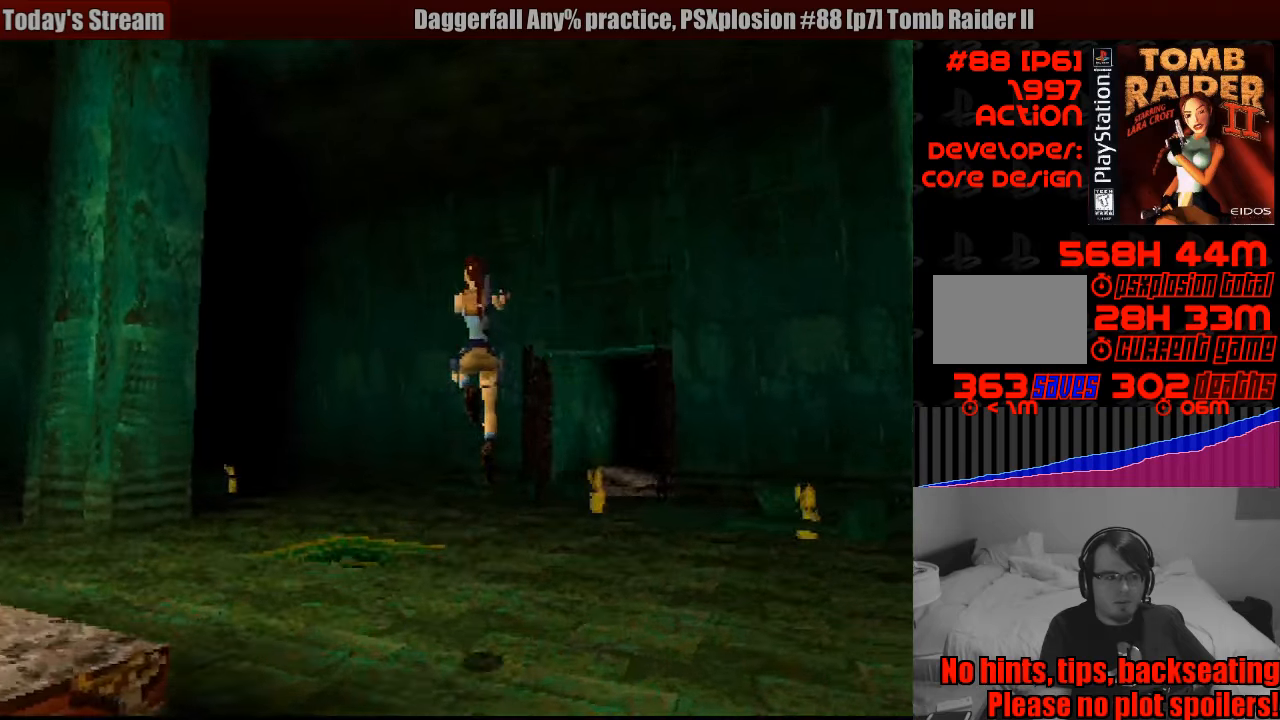
{"buttons": ["DPAD_UP"], "events": [[100, "DPAD_LEFT", "down"], [300, "DPAD_LEFT", "up"]]}
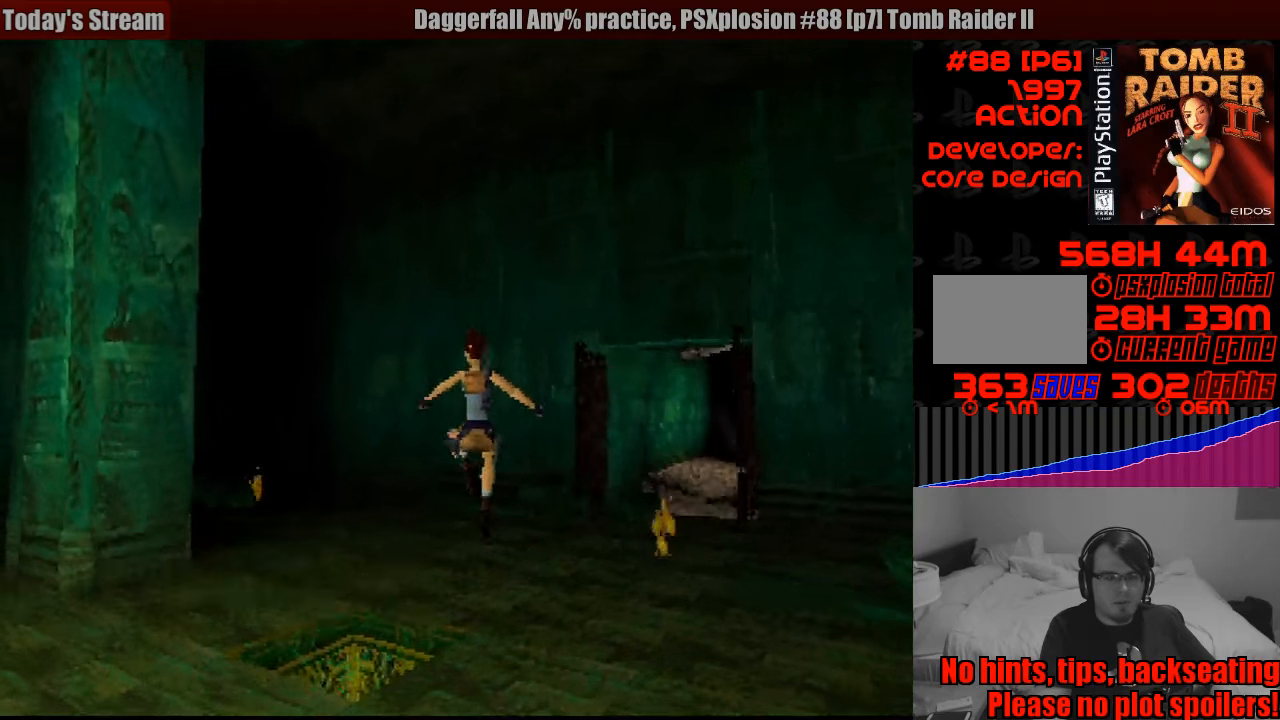
{"buttons": ["DPAD_UP", "DPAD_RIGHT"], "events": [[283, "DPAD_RIGHT", "down"]]}